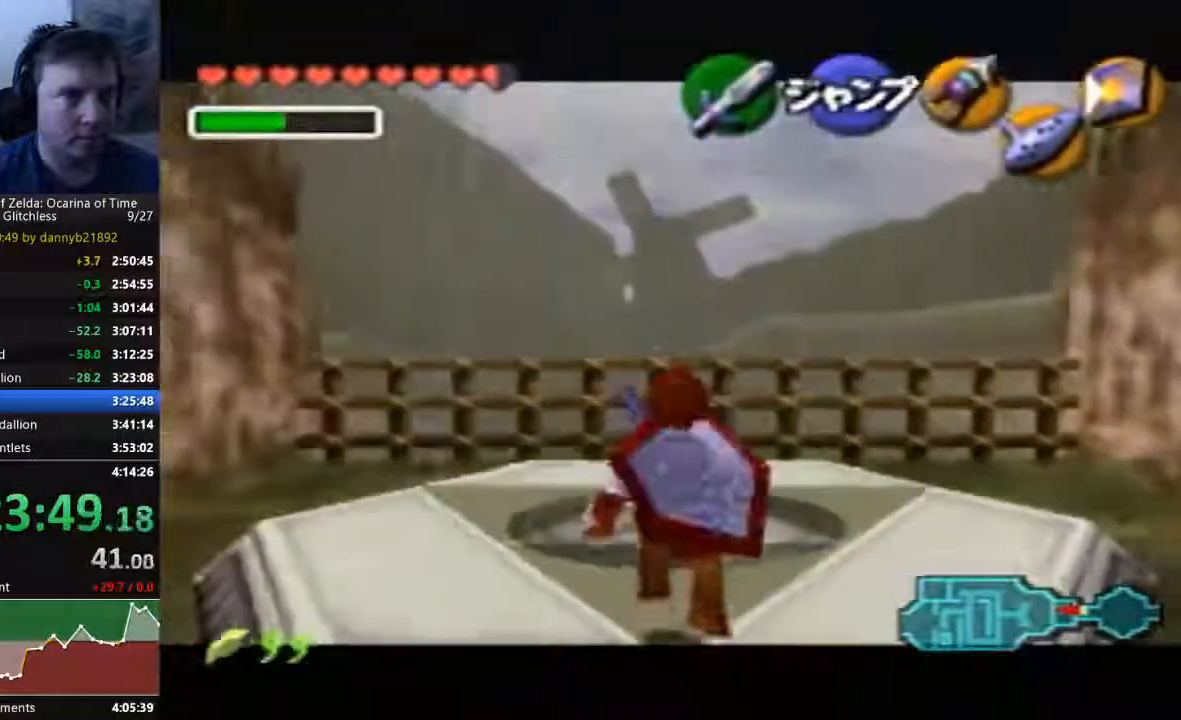
Gameplay with a controller (Nintendo layout); each line is a JSON object with the inputs held at the frame after it. "events" lists button and stick changes between this image and that frame as [ms after this image, input, new state], when the widget could be followed in between. Not read: L3 R3 START Z.
{"buttons": [], "left_stick": "down", "events": []}
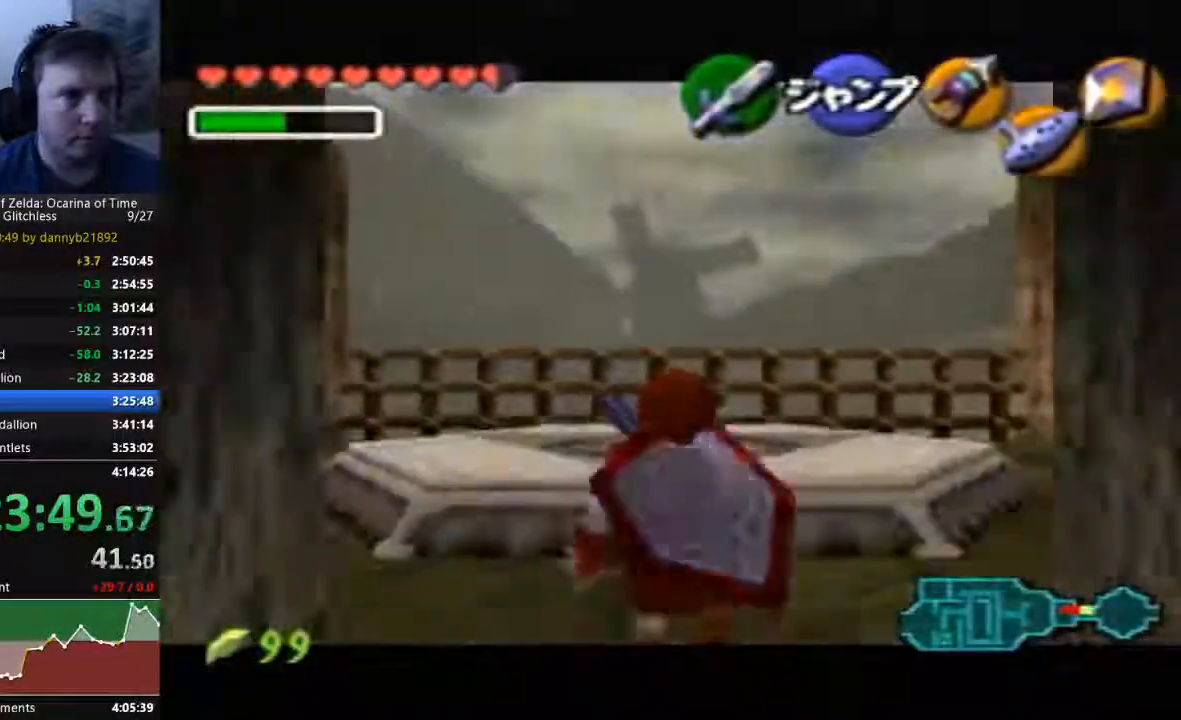
{"buttons": [], "left_stick": "down", "events": []}
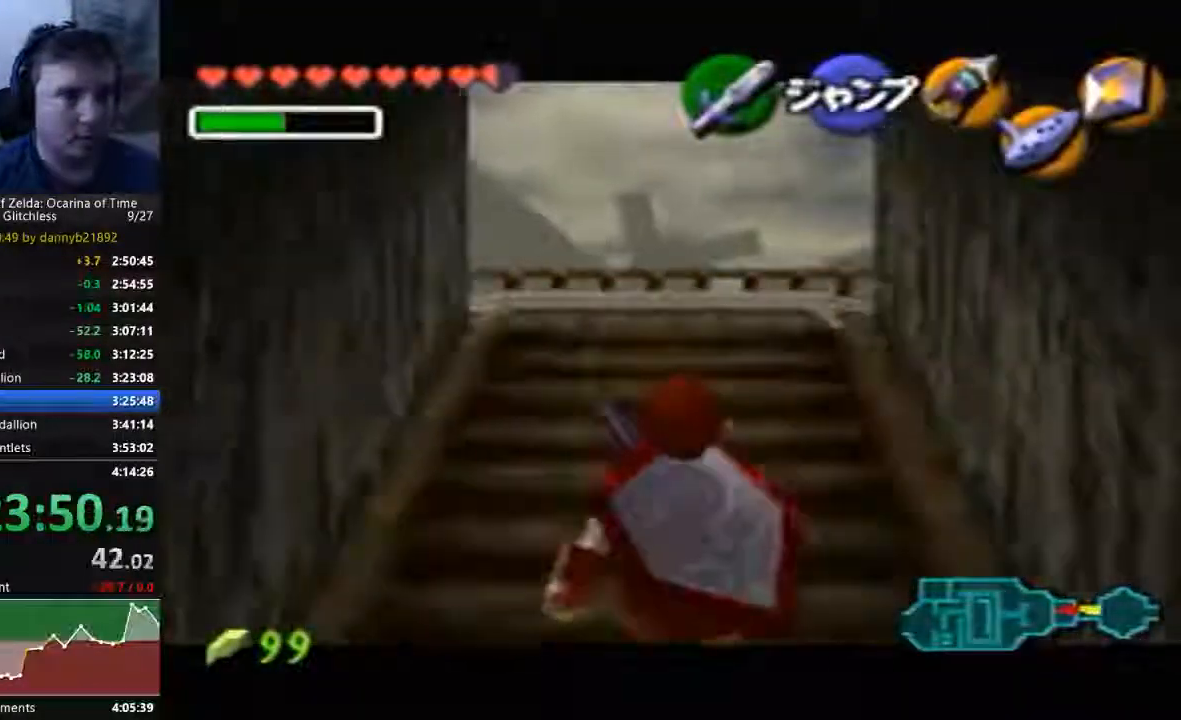
{"buttons": [], "left_stick": "down", "events": []}
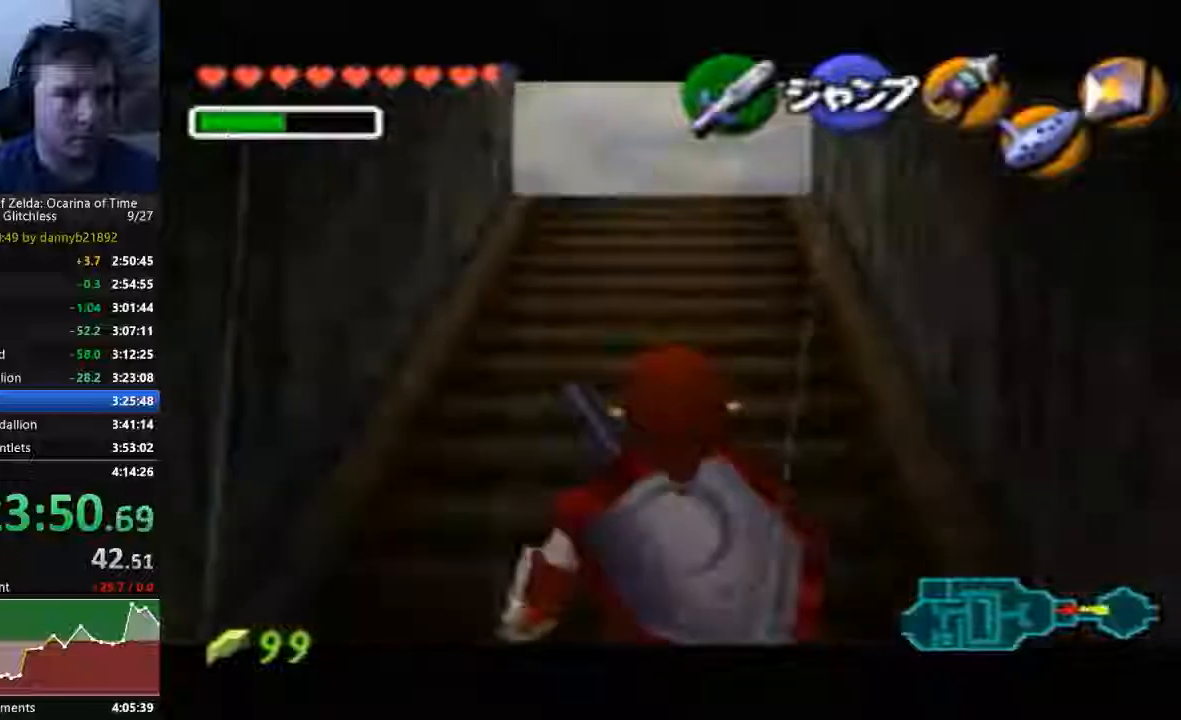
{"buttons": [], "left_stick": "down", "events": []}
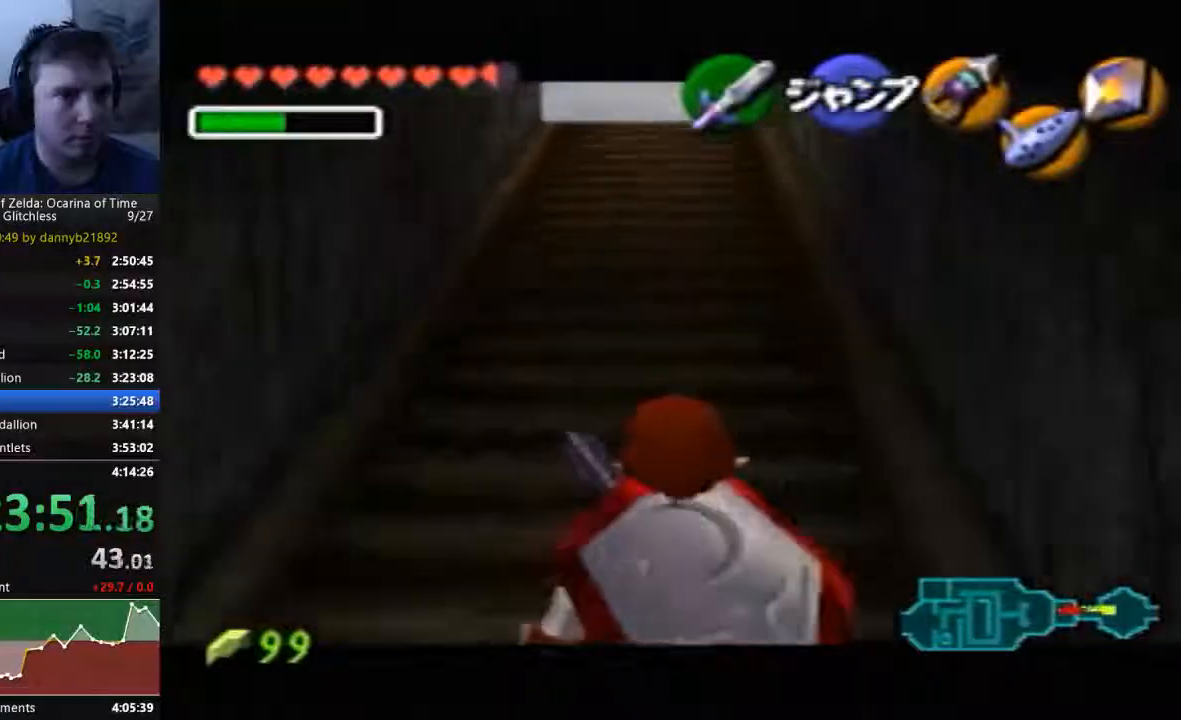
{"buttons": [], "left_stick": "down", "events": []}
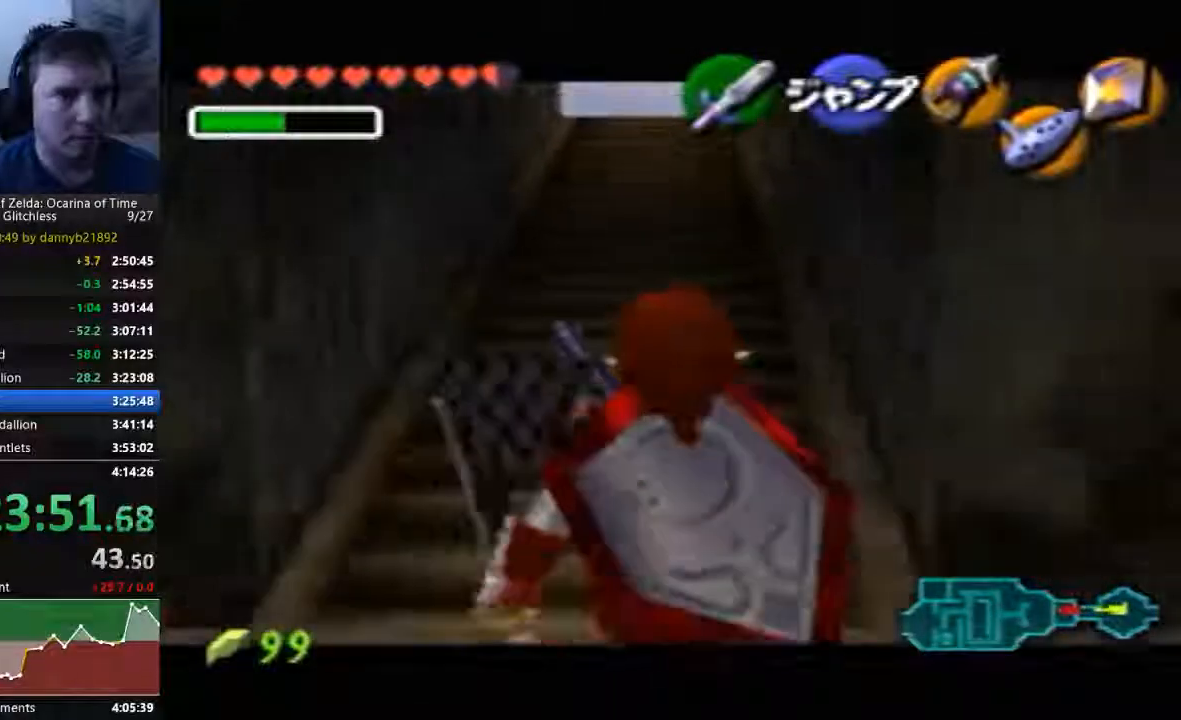
{"buttons": [], "left_stick": "down", "events": []}
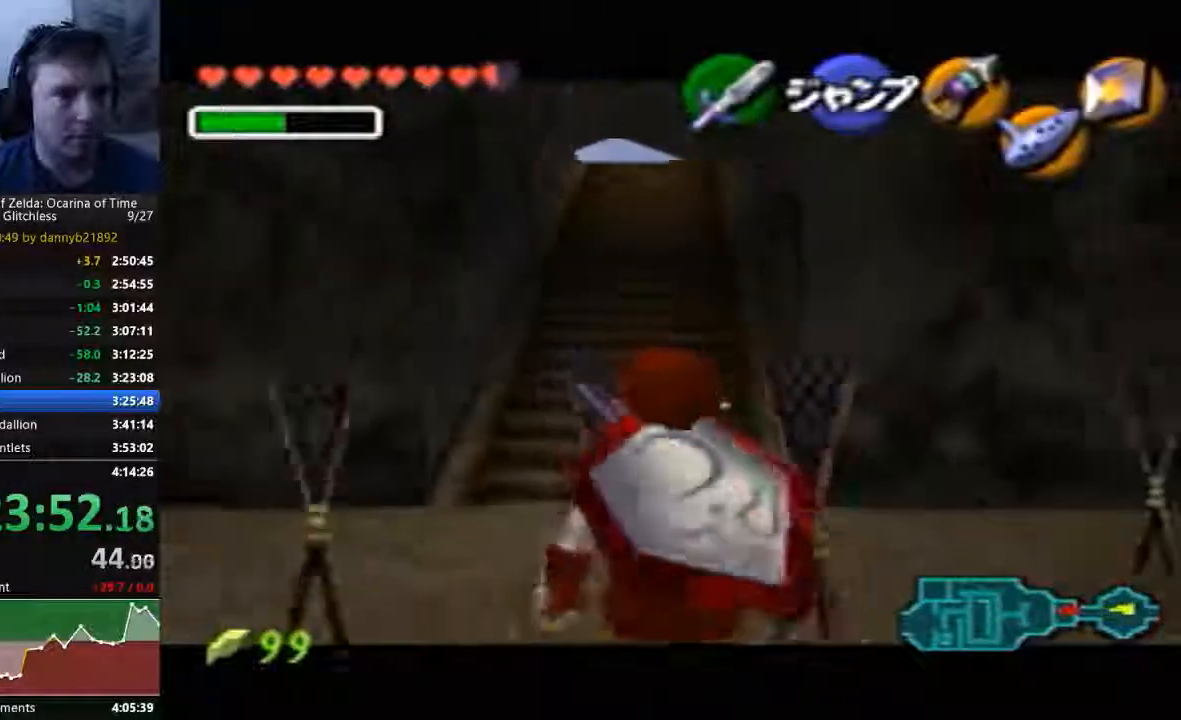
{"buttons": ["A"], "left_stick": "down", "events": [[433, "A", "down"]]}
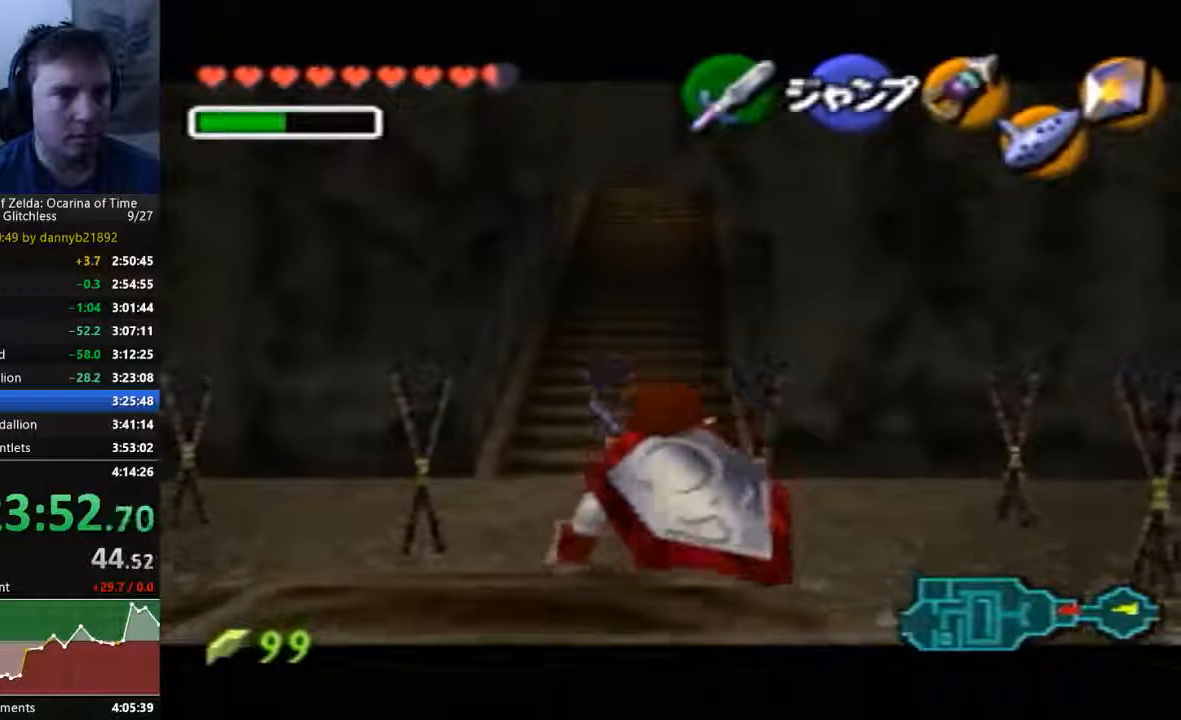
{"buttons": [], "left_stick": "center", "events": [[33, "A", "up"], [67, "left_stick", "center"]]}
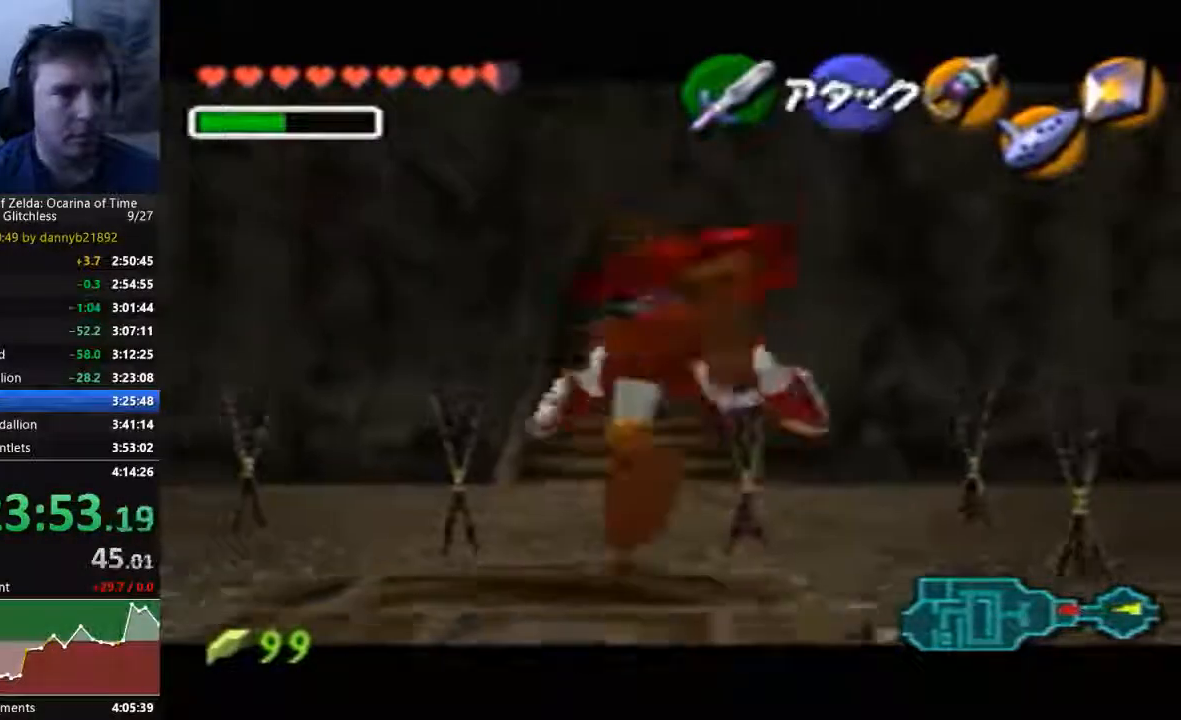
{"buttons": [], "left_stick": "center", "events": []}
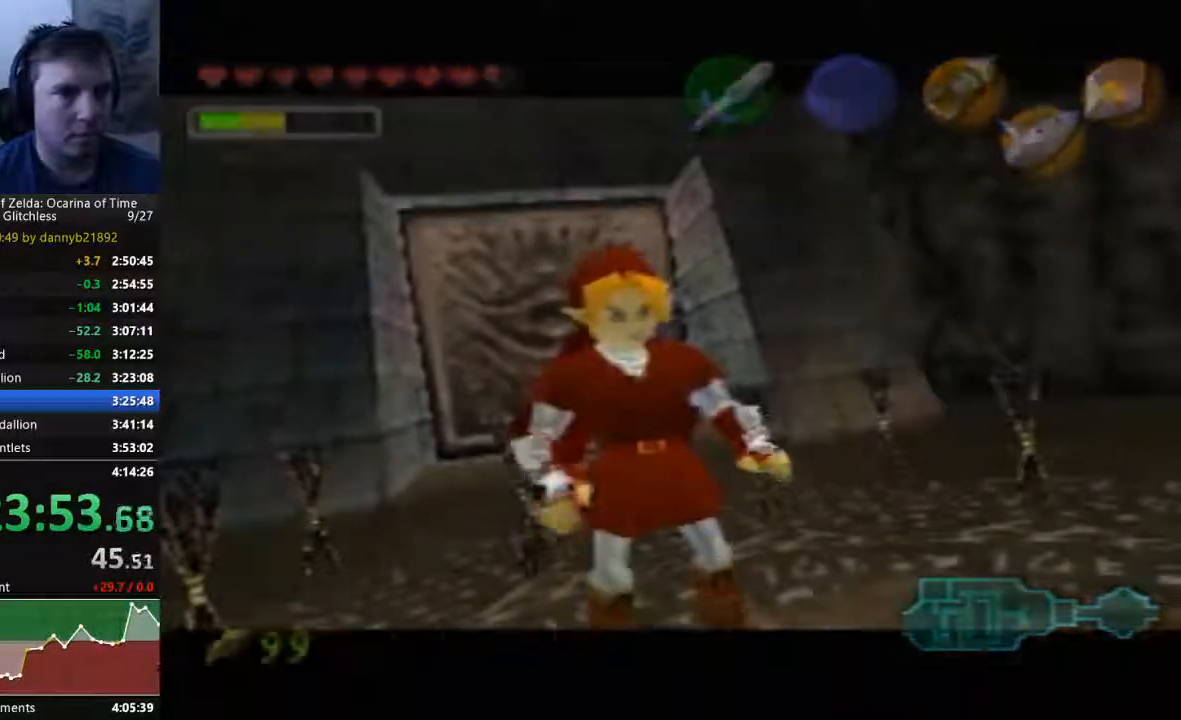
{"buttons": [], "left_stick": "center", "events": []}
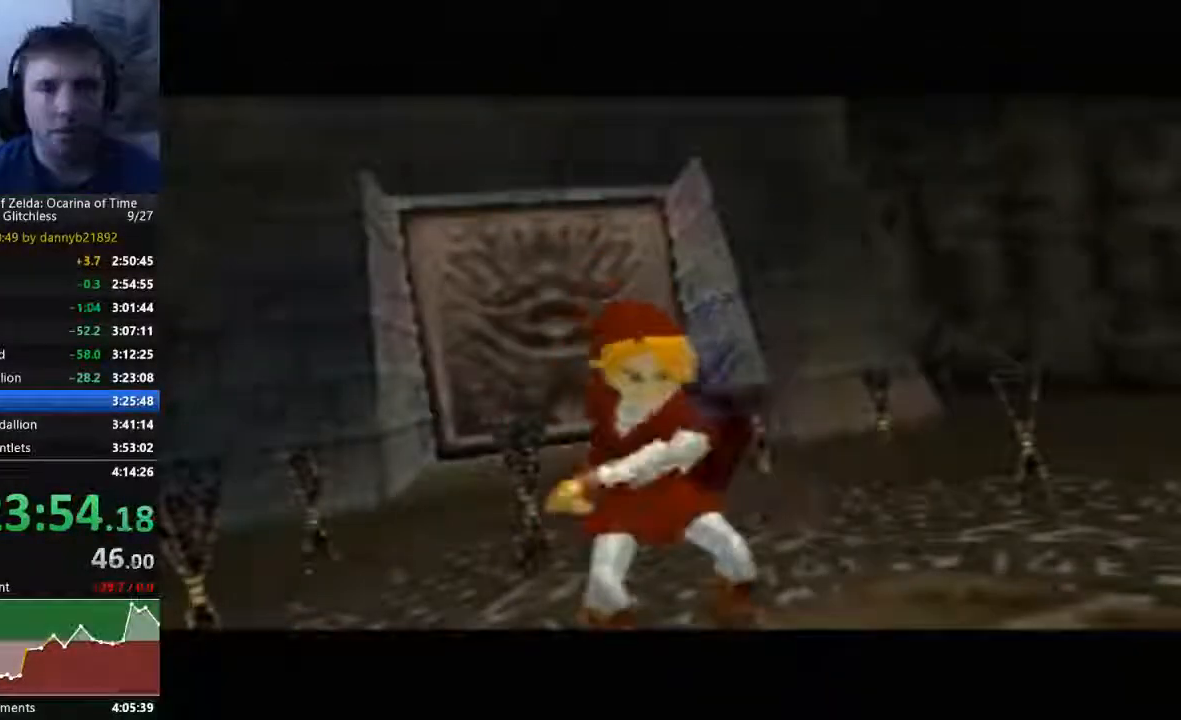
{"buttons": [], "left_stick": "center", "events": []}
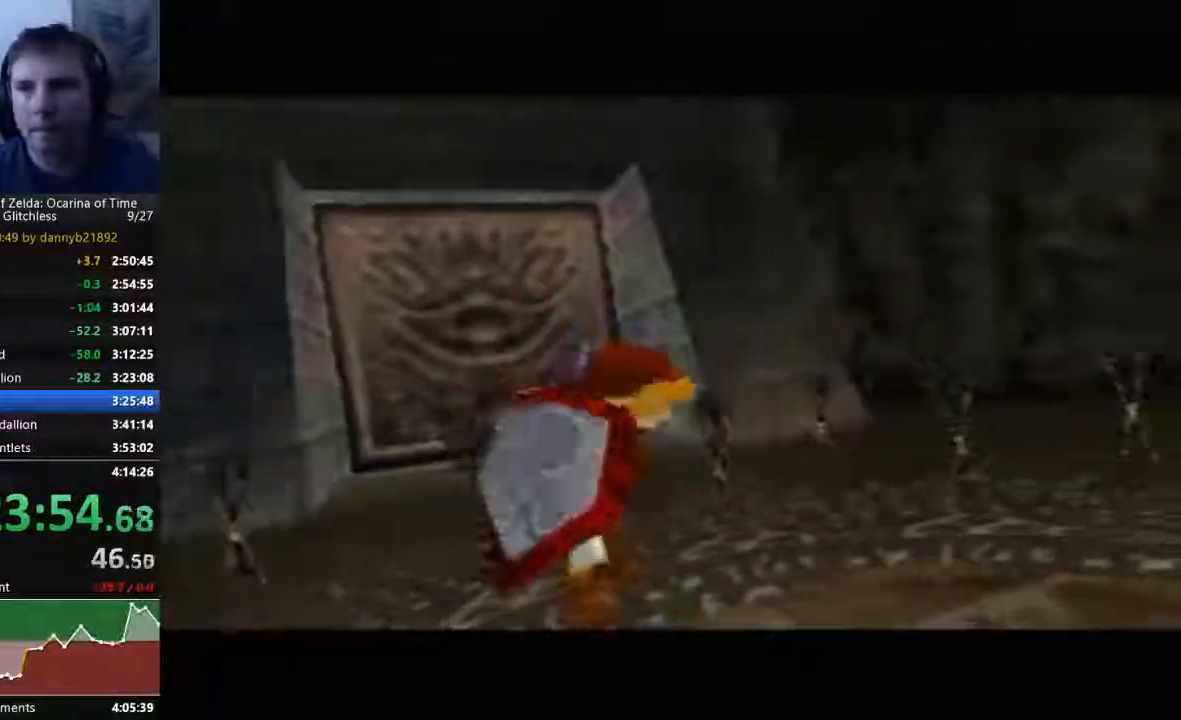
{"buttons": [], "left_stick": "center", "events": []}
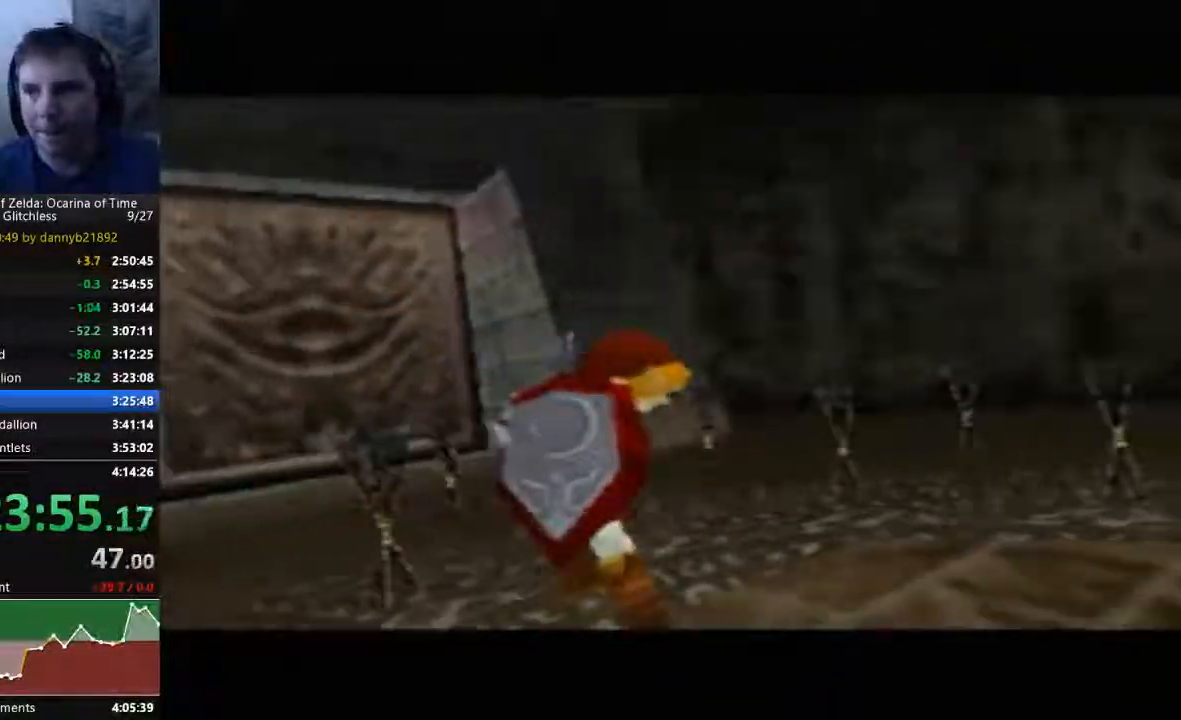
{"buttons": [], "left_stick": "center", "events": []}
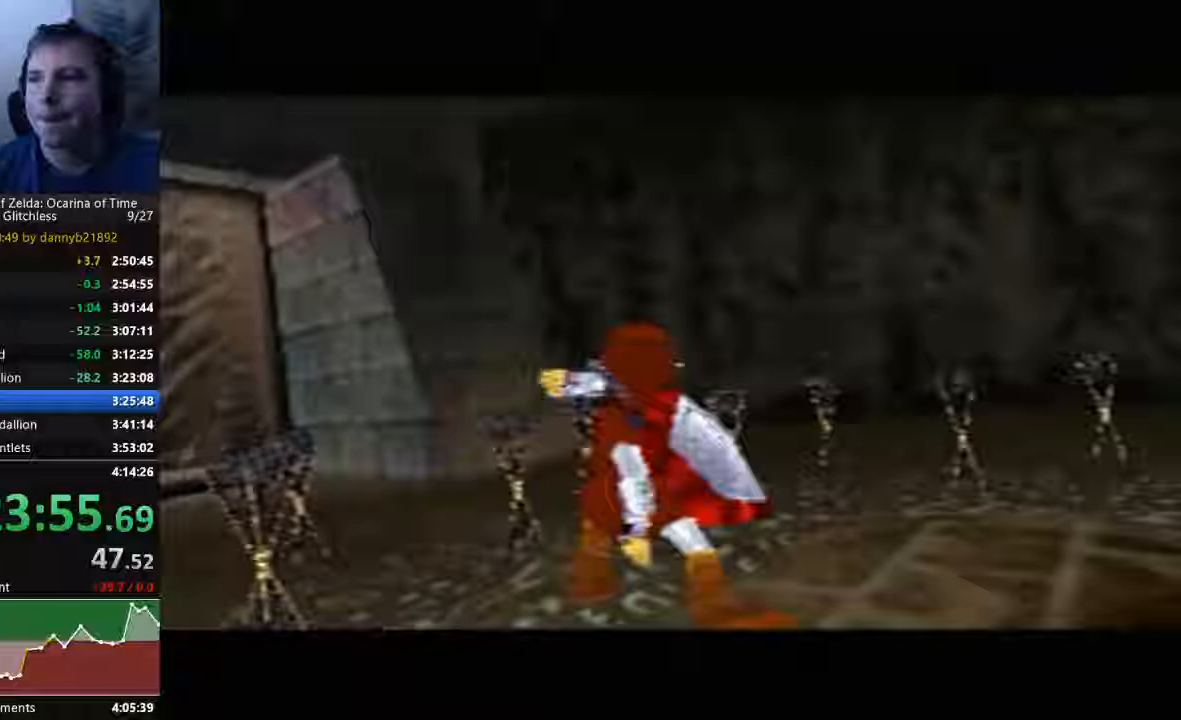
{"buttons": [], "left_stick": "center", "events": []}
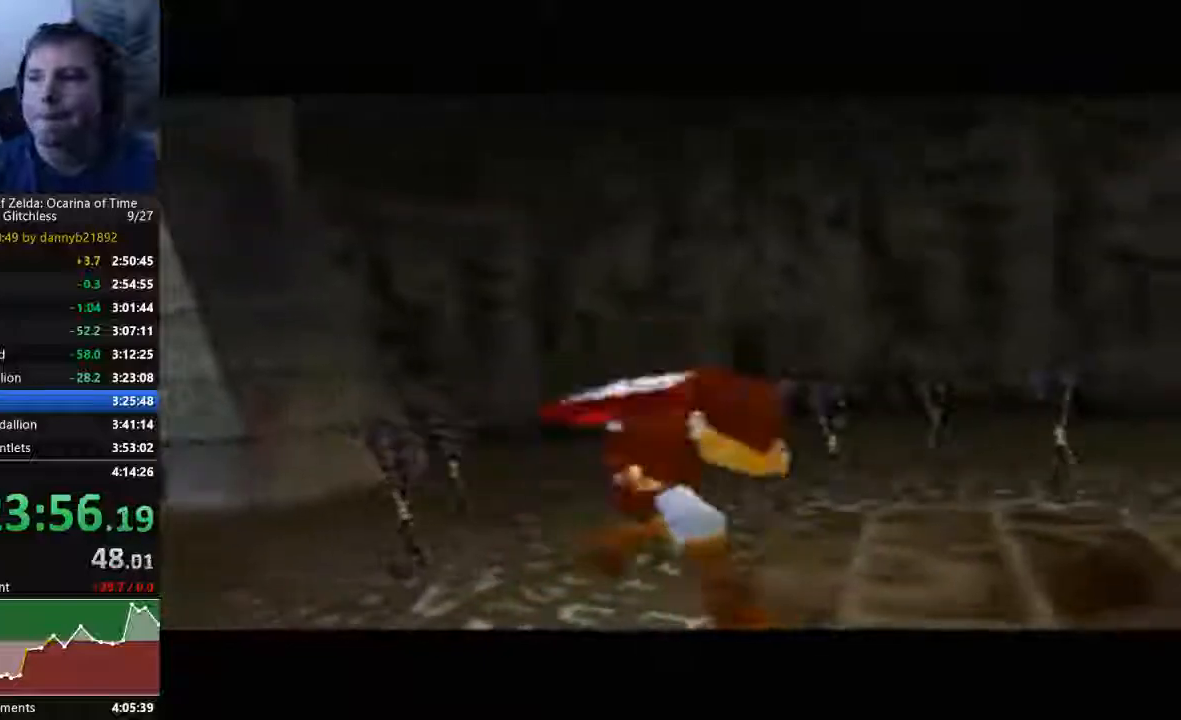
{"buttons": [], "left_stick": "center"}
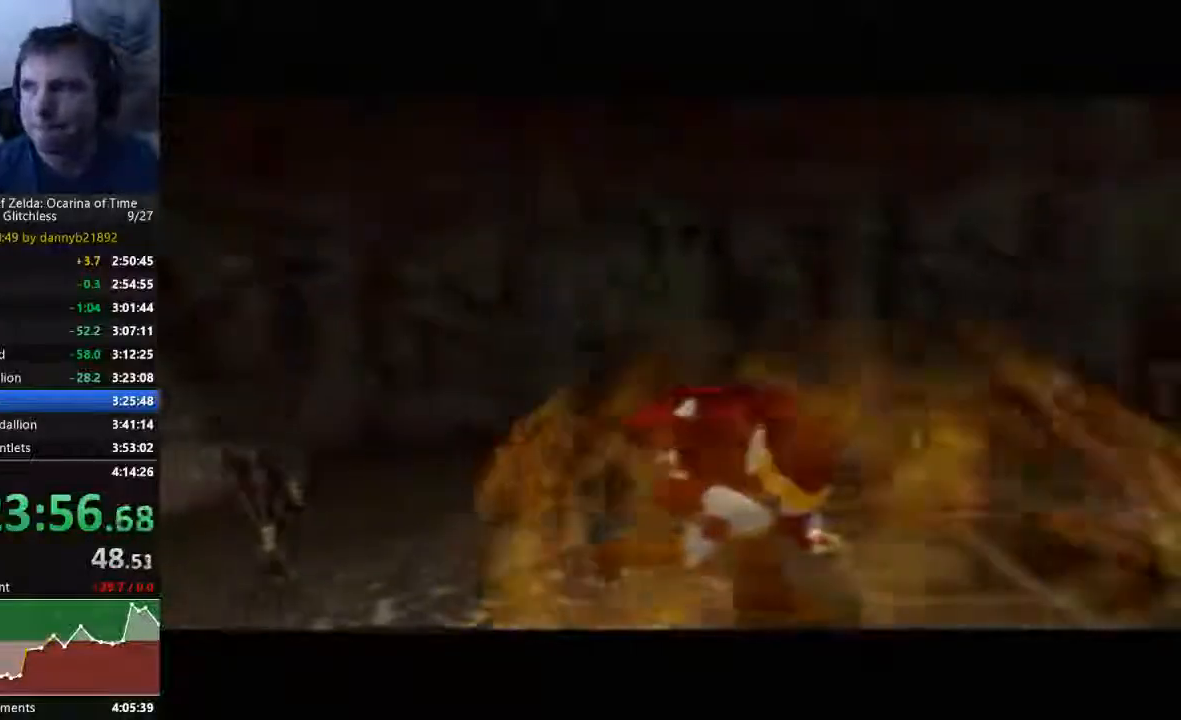
{"buttons": [], "left_stick": "center", "events": []}
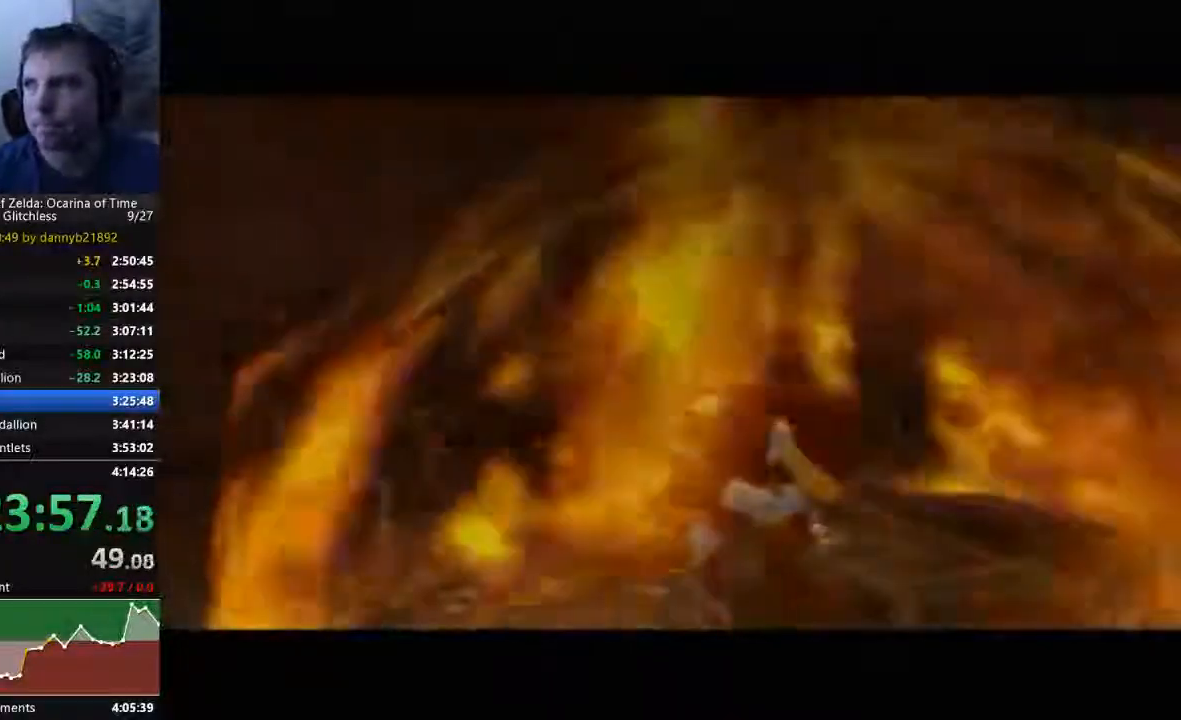
{"buttons": ["C_LEFT"], "left_stick": "center", "events": [[100, "C_LEFT", "down"]]}
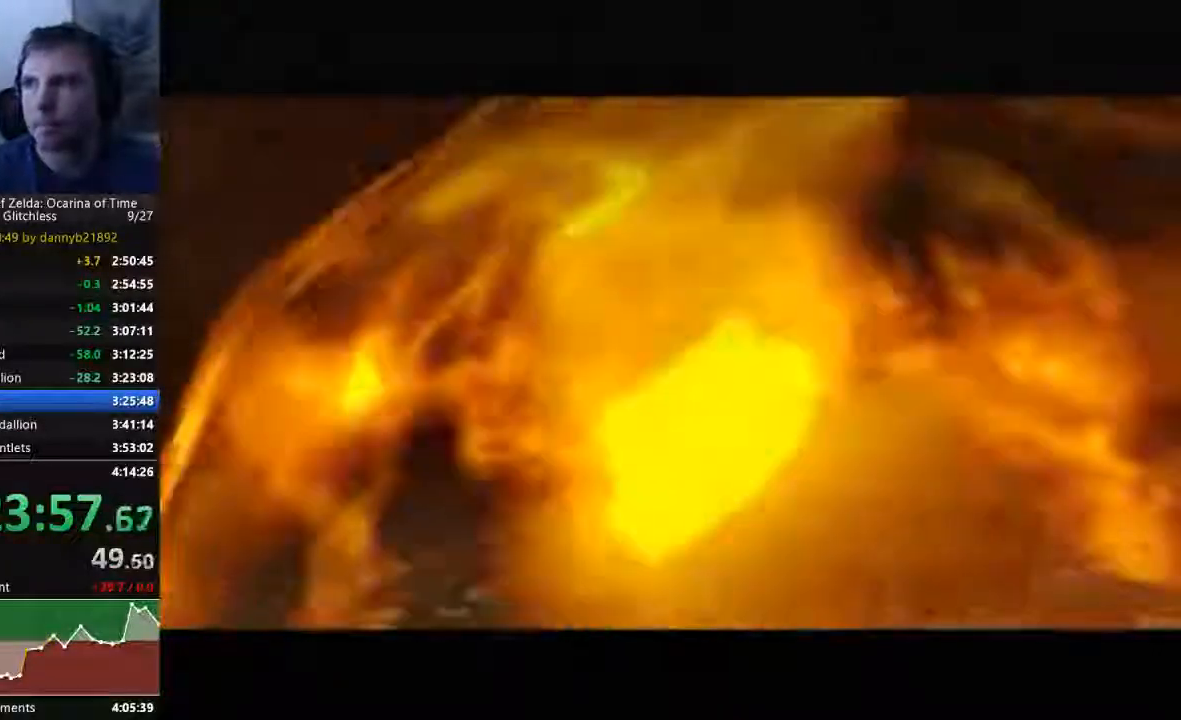
{"buttons": [], "left_stick": "center", "events": [[133, "C_LEFT", "up"]]}
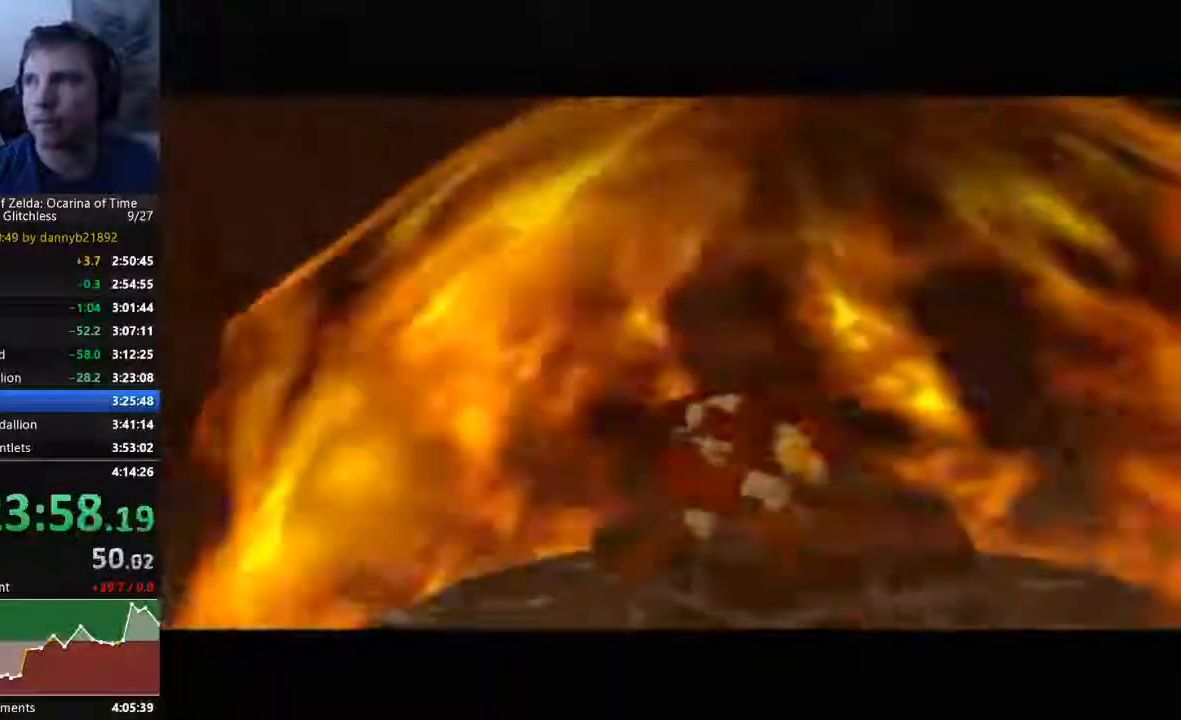
{"buttons": [], "left_stick": "center", "events": []}
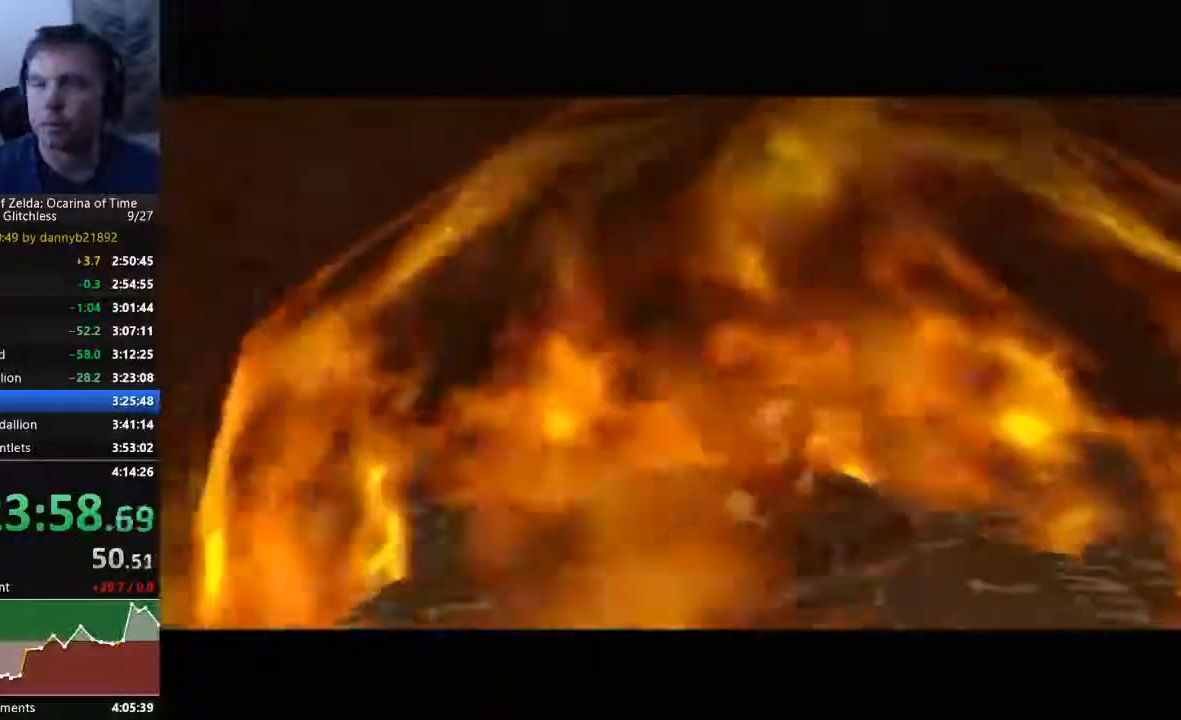
{"buttons": [], "left_stick": "center", "events": []}
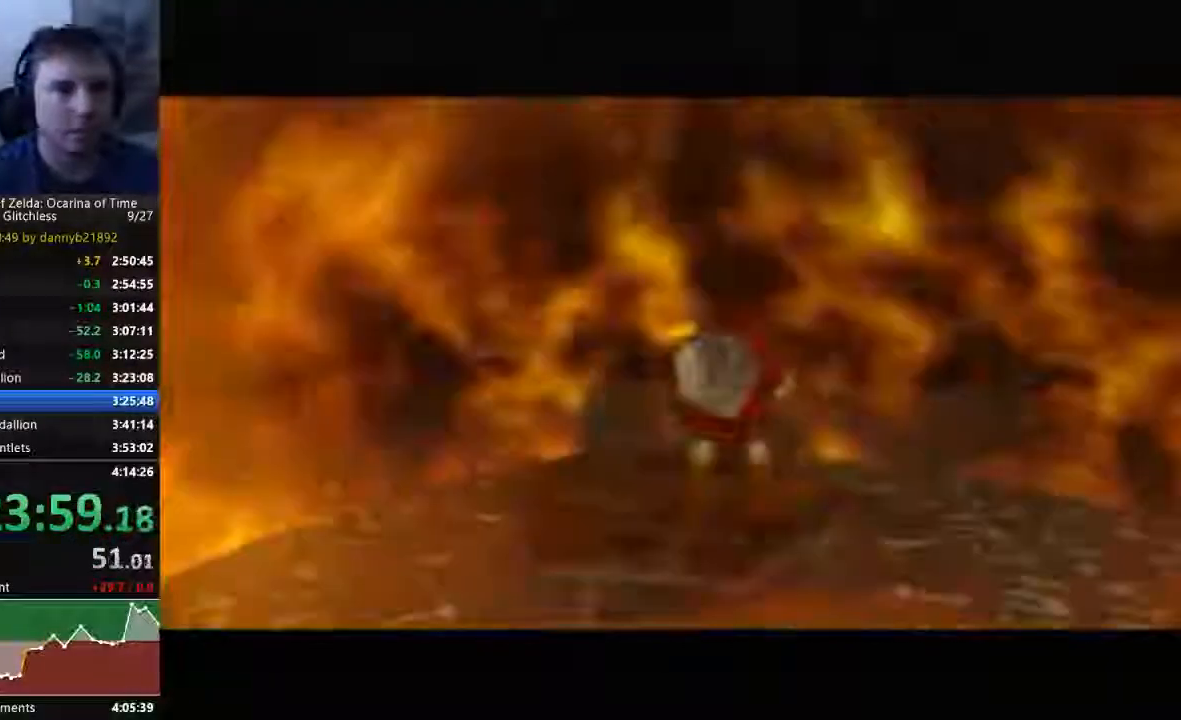
{"buttons": [], "left_stick": "center", "events": []}
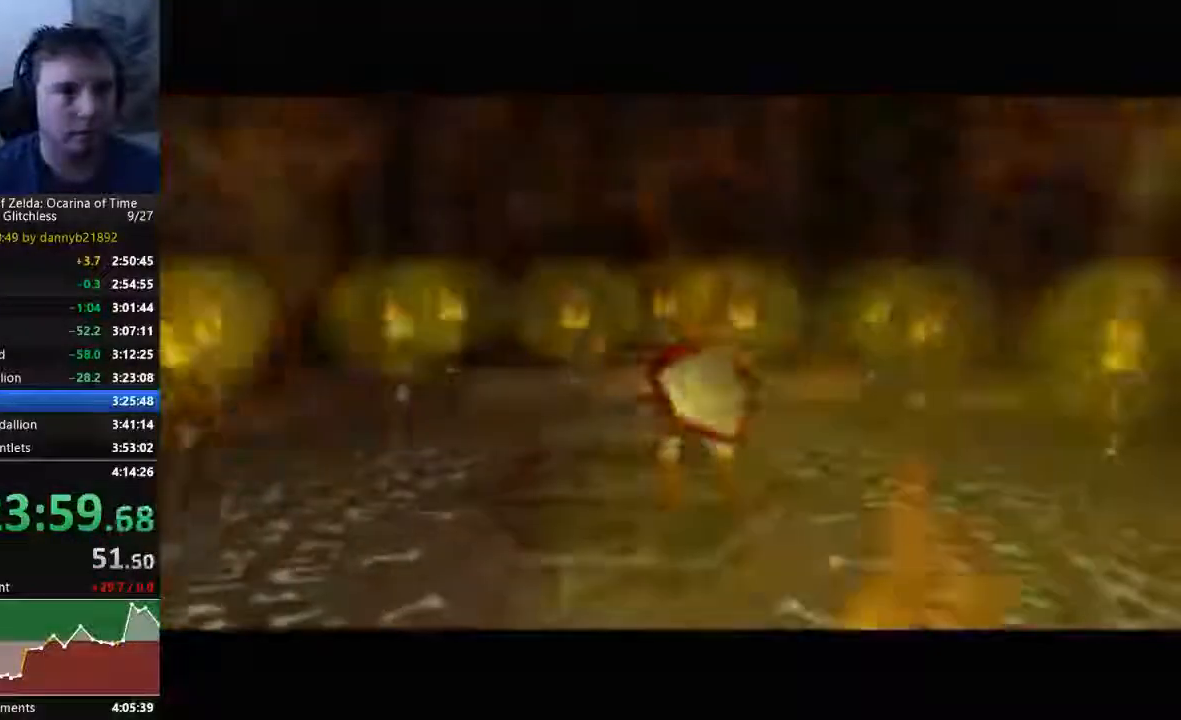
{"buttons": [], "left_stick": "center", "events": []}